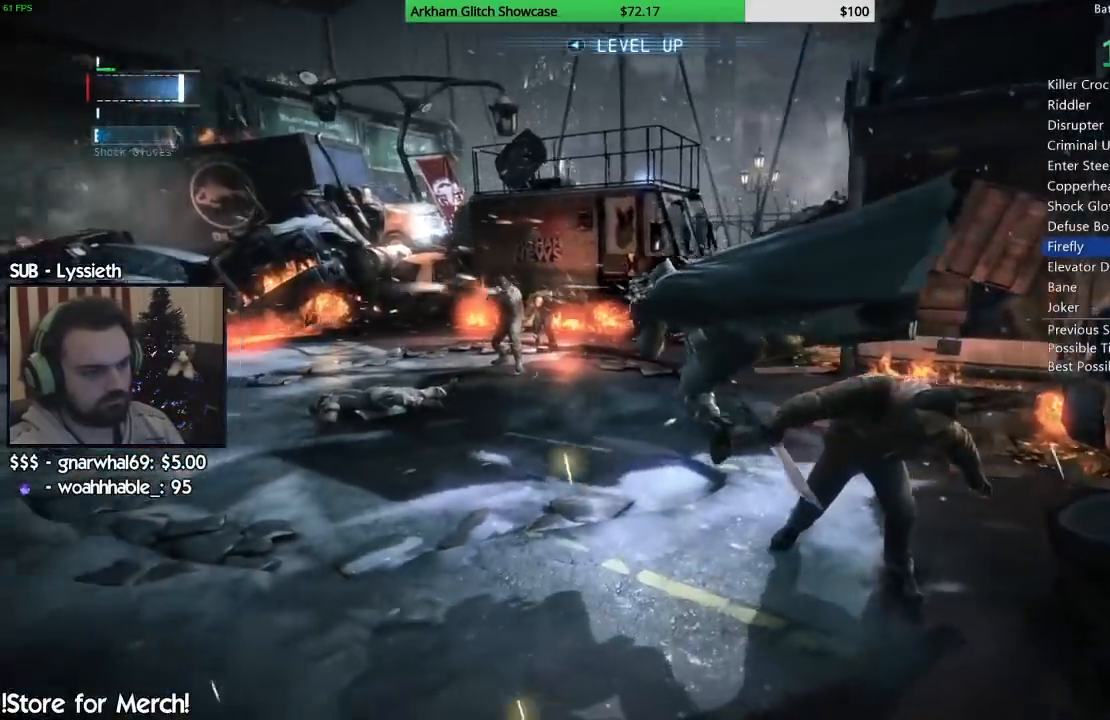
Gameplay with a controller (PlayStation layout); each line is a JSON object with the inputs held at the frame after it (dt_ms = milliseconds from this image to that frame). "events" lists button and stick changes between this image and that frame as [ms after this image, input, new state], when the widget could be followed in between. Not read: L1 R1.
{"dt_ms": 500, "buttons": [], "left_stick": "right", "right_stick": "center", "events": [[500, "right_stick", "center"]]}
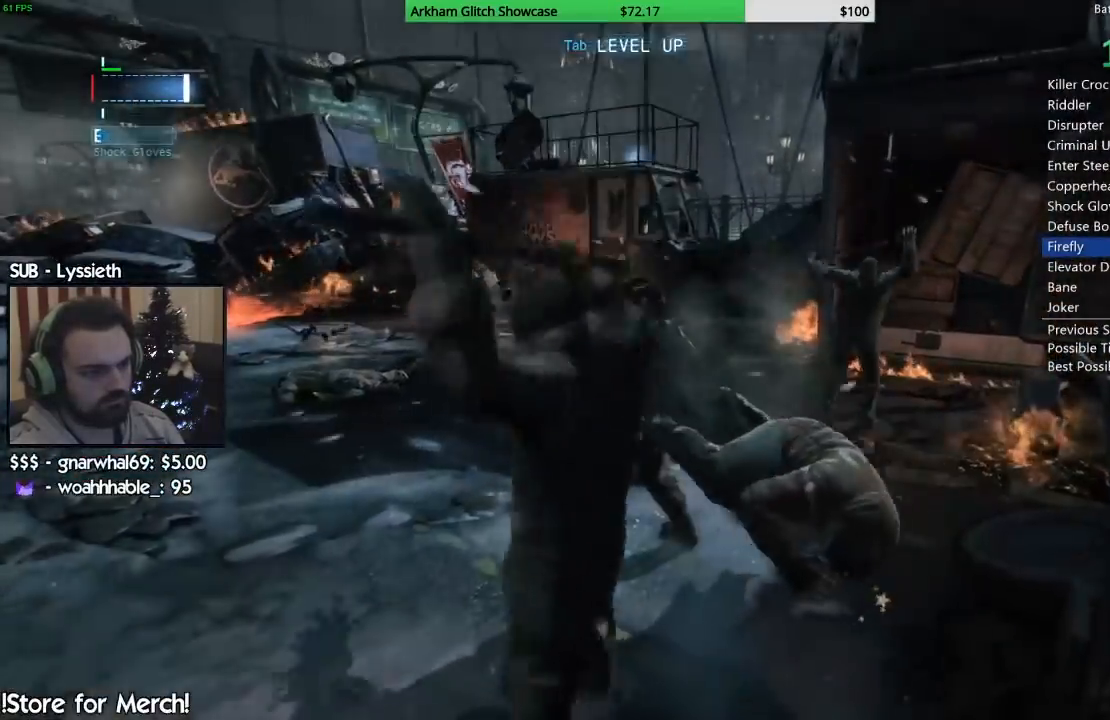
{"dt_ms": 500, "buttons": [], "left_stick": "right", "right_stick": "center", "events": [[167, "right_stick", "left"], [283, "right_stick", "center"]]}
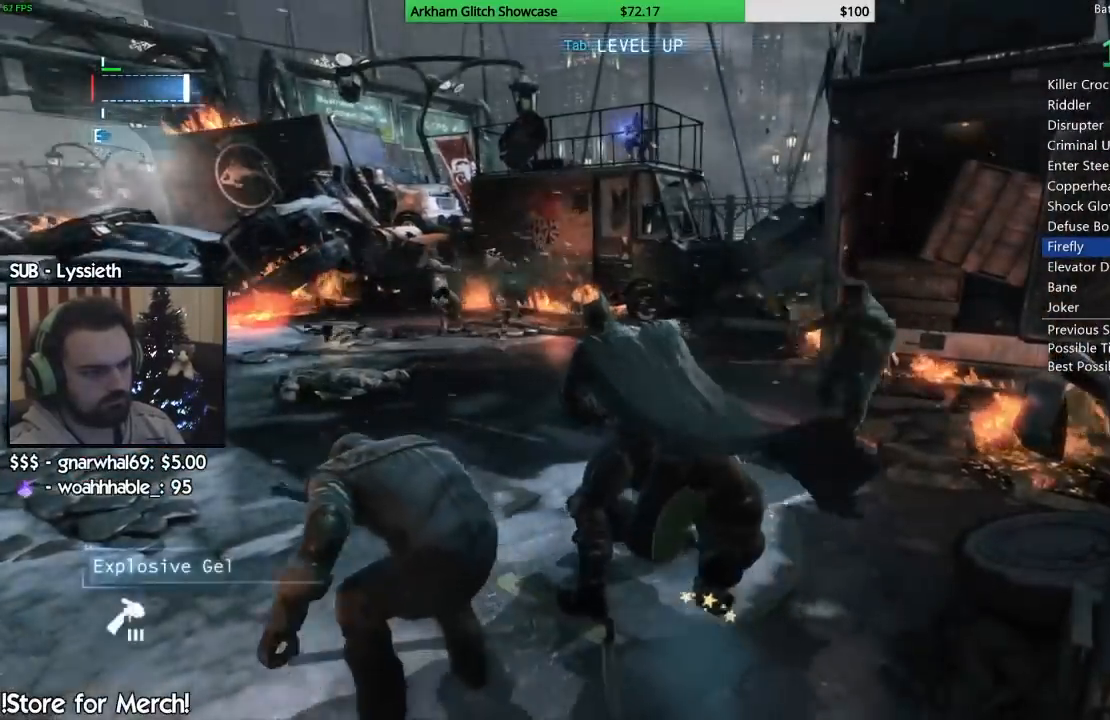
{"dt_ms": 500, "buttons": ["SQUARE"], "left_stick": "down-left", "right_stick": "left", "events": [[33, "left_stick", "down-left"], [33, "right_stick", "left"], [100, "SQUARE", "down"], [200, "SQUARE", "up"], [267, "SQUARE", "down"], [367, "SQUARE", "up"], [417, "SQUARE", "down"]]}
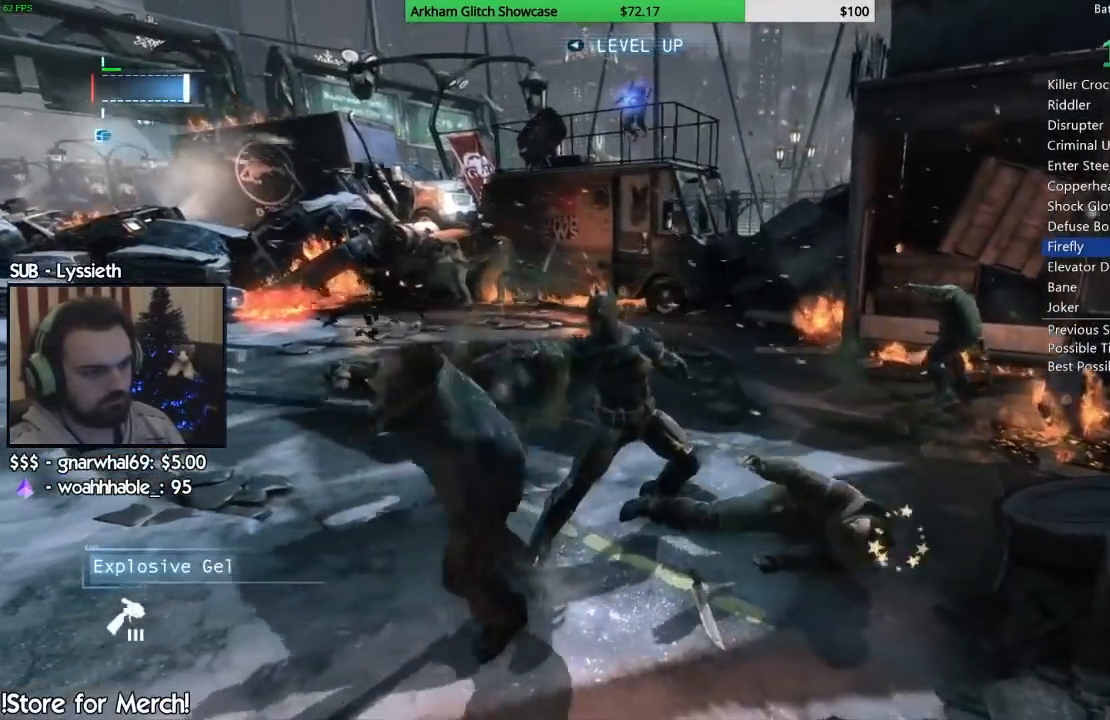
{"dt_ms": 500, "buttons": [], "left_stick": "left", "right_stick": "center"}
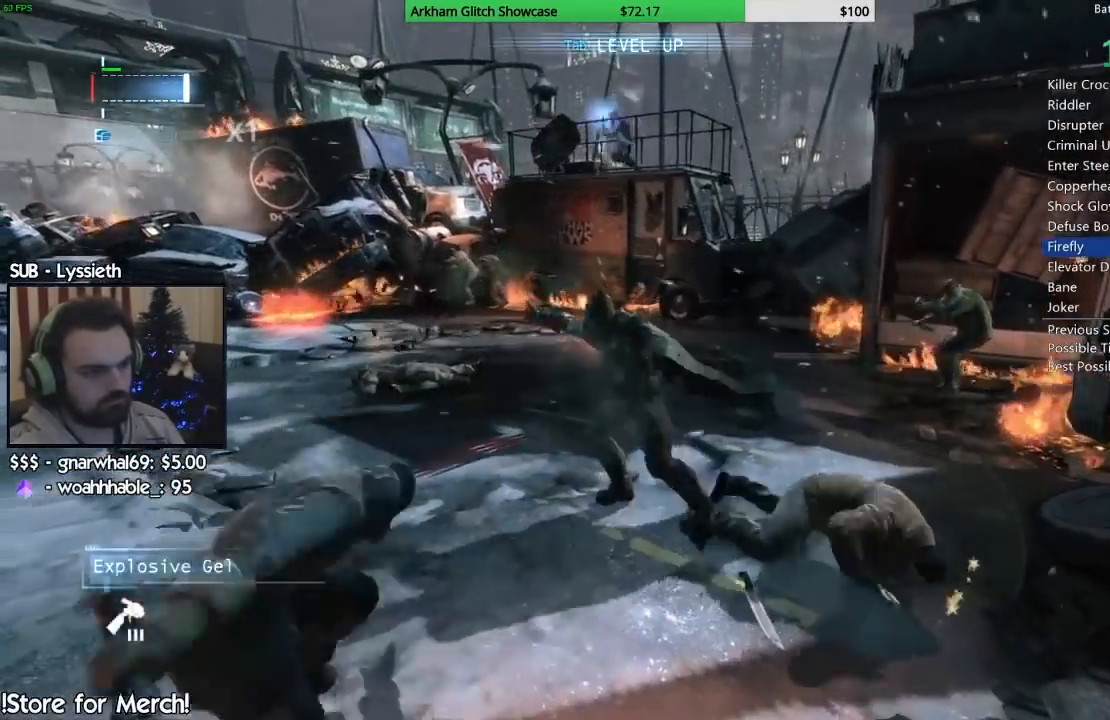
{"dt_ms": 500, "buttons": [], "left_stick": "left", "right_stick": "center"}
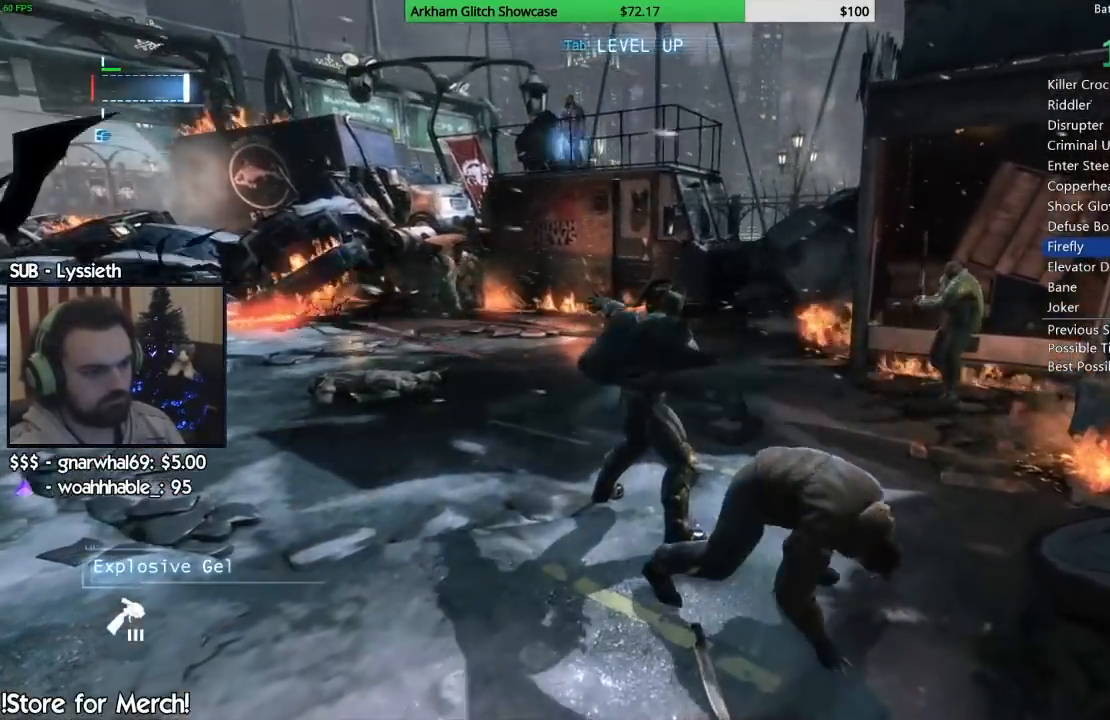
{"dt_ms": 1000, "buttons": ["SQUARE"], "left_stick": "down-left", "right_stick": "center"}
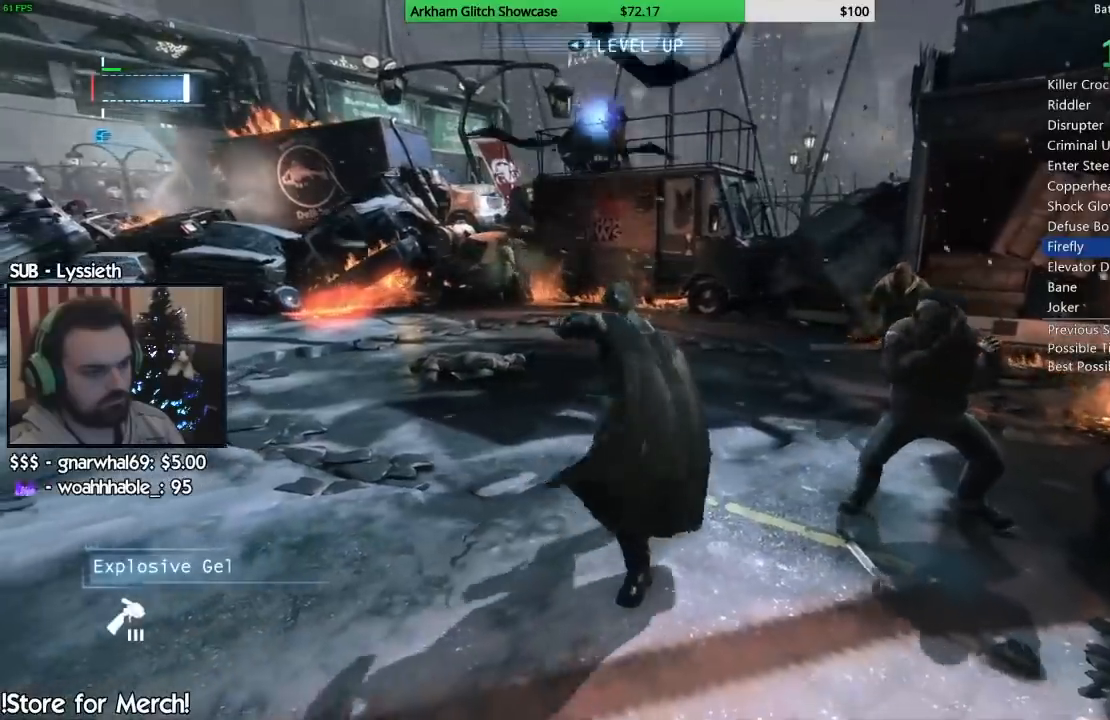
{"dt_ms": 500, "buttons": [], "left_stick": "down-right", "right_stick": "center", "events": [[33, "SQUARE", "up"], [117, "SQUARE", "down"], [200, "SQUARE", "up"], [350, "SQUARE", "down"], [433, "SQUARE", "up"], [450, "left_stick", "down-right"]]}
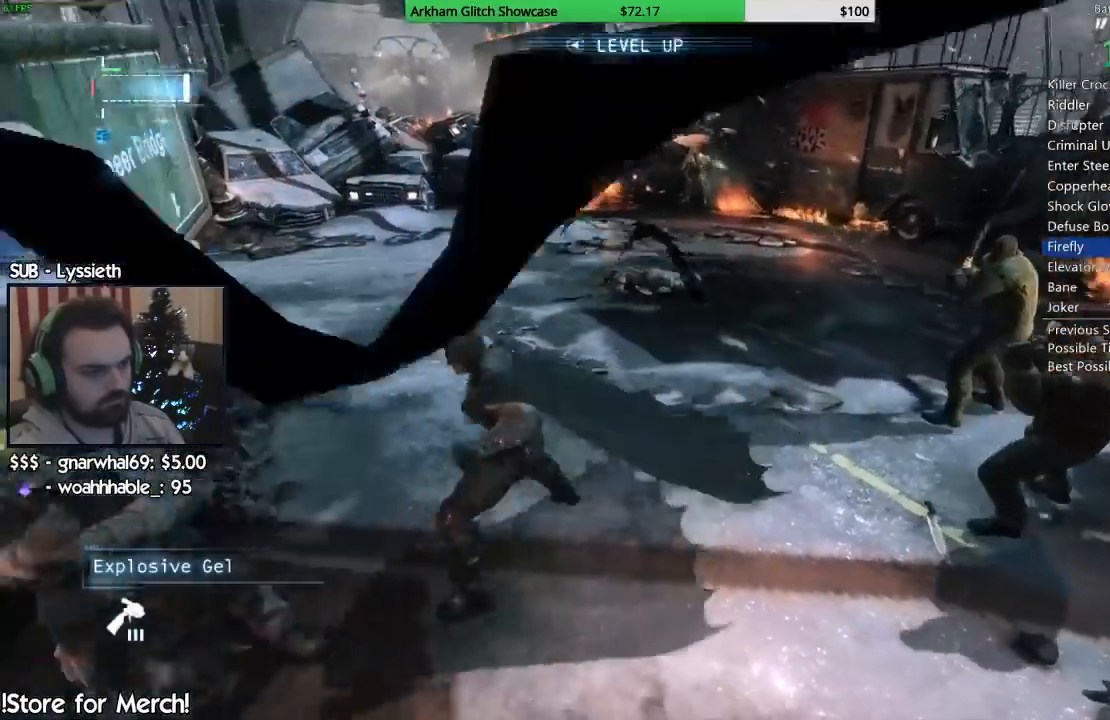
{"dt_ms": 500, "buttons": [], "left_stick": "right", "right_stick": "center", "events": [[117, "SQUARE", "down"], [217, "SQUARE", "up"], [283, "SQUARE", "down"], [383, "SQUARE", "up"], [467, "left_stick", "right"]]}
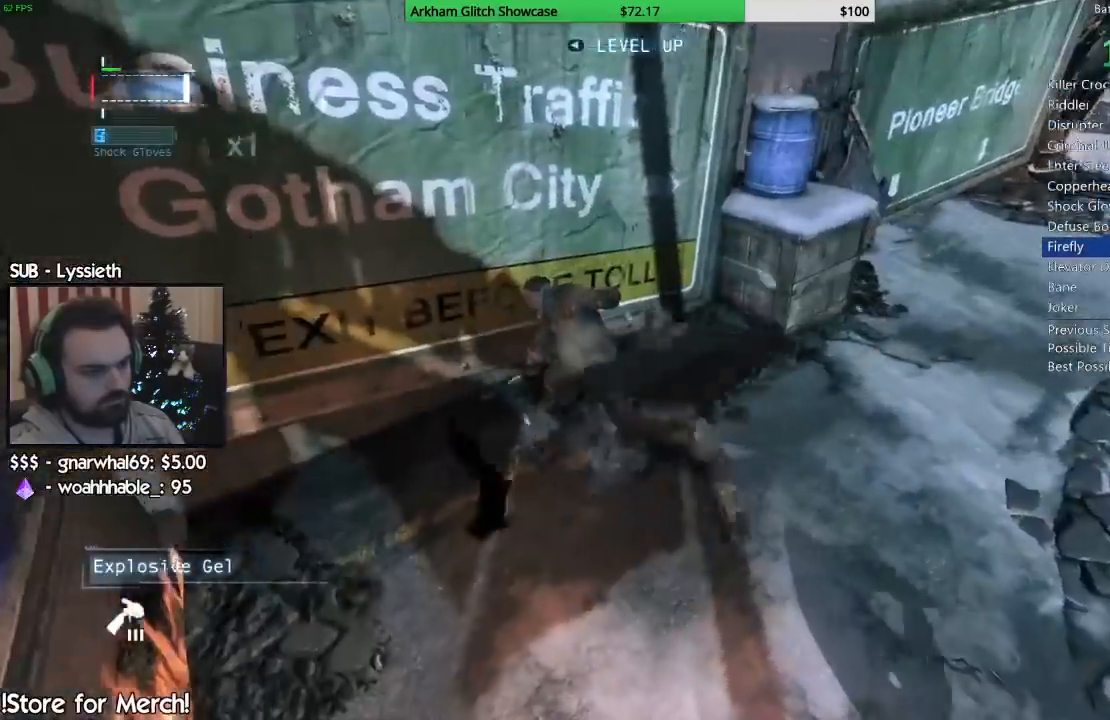
{"dt_ms": 500, "buttons": ["L2"], "left_stick": "left", "right_stick": "center"}
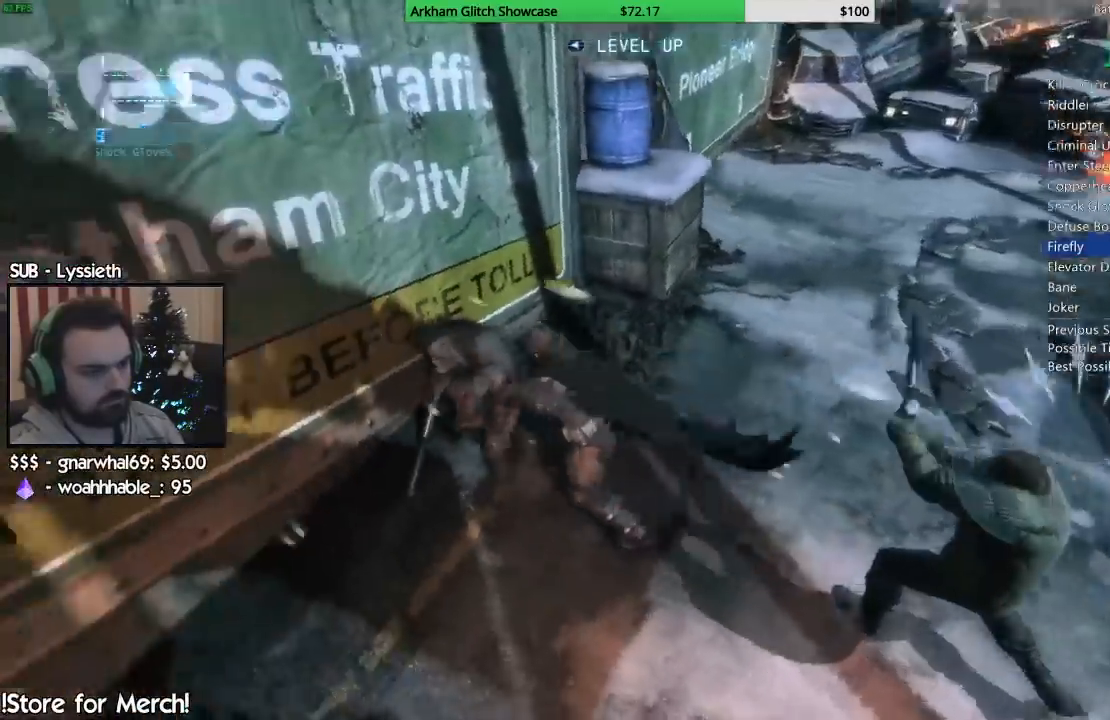
{"dt_ms": 500, "buttons": ["SQUARE"], "left_stick": "up-left", "right_stick": "center", "events": [[17, "L2", "up"], [50, "SQUARE", "down"], [167, "SQUARE", "up"], [233, "SQUARE", "down"], [333, "SQUARE", "up"], [417, "SQUARE", "down"], [467, "left_stick", "up-left"]]}
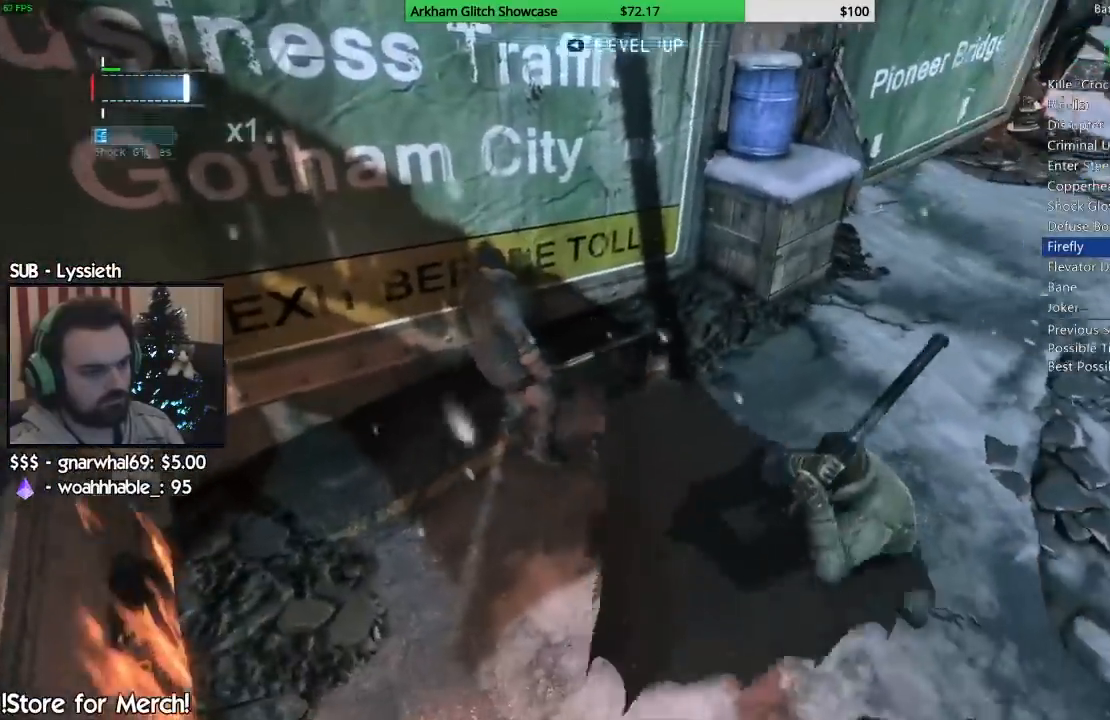
{"dt_ms": 500, "buttons": [], "left_stick": "up-left", "right_stick": "left", "events": [[33, "SQUARE", "up"], [100, "SQUARE", "down"], [200, "SQUARE", "up"], [250, "right_stick", "left"], [267, "SQUARE", "down"], [383, "SQUARE", "up"], [433, "SQUARE", "down"], [500, "SQUARE", "up"]]}
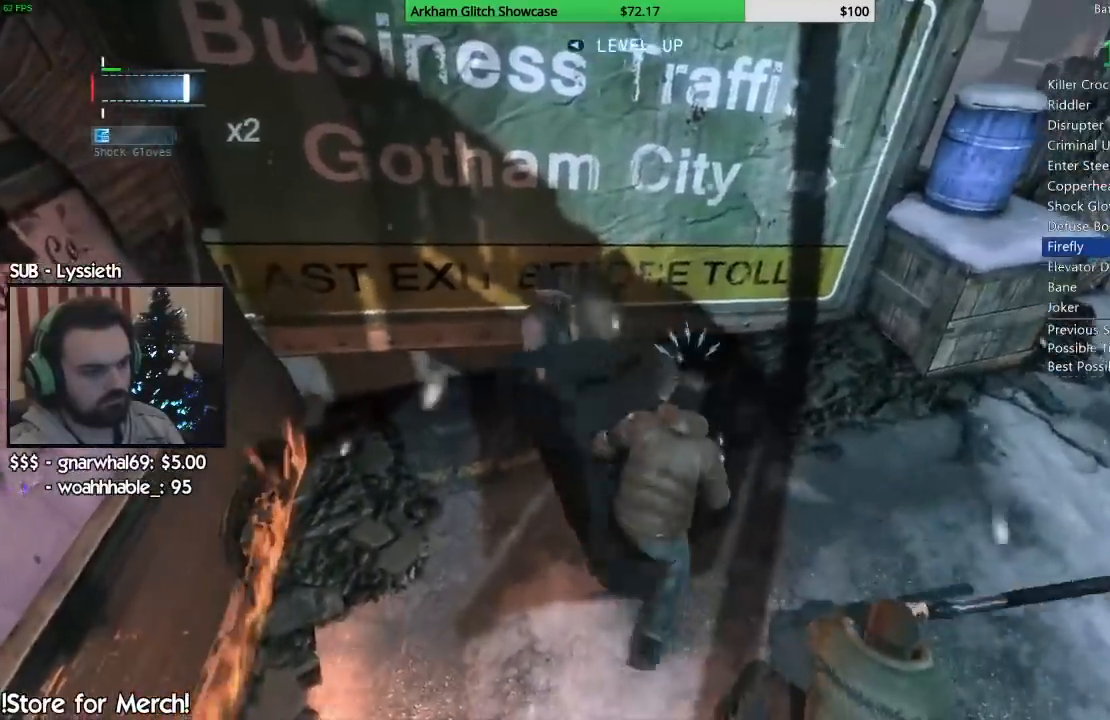
{"dt_ms": 500, "buttons": [], "left_stick": "center", "right_stick": "right", "events": [[150, "right_stick", "right"], [350, "left_stick", "center"]]}
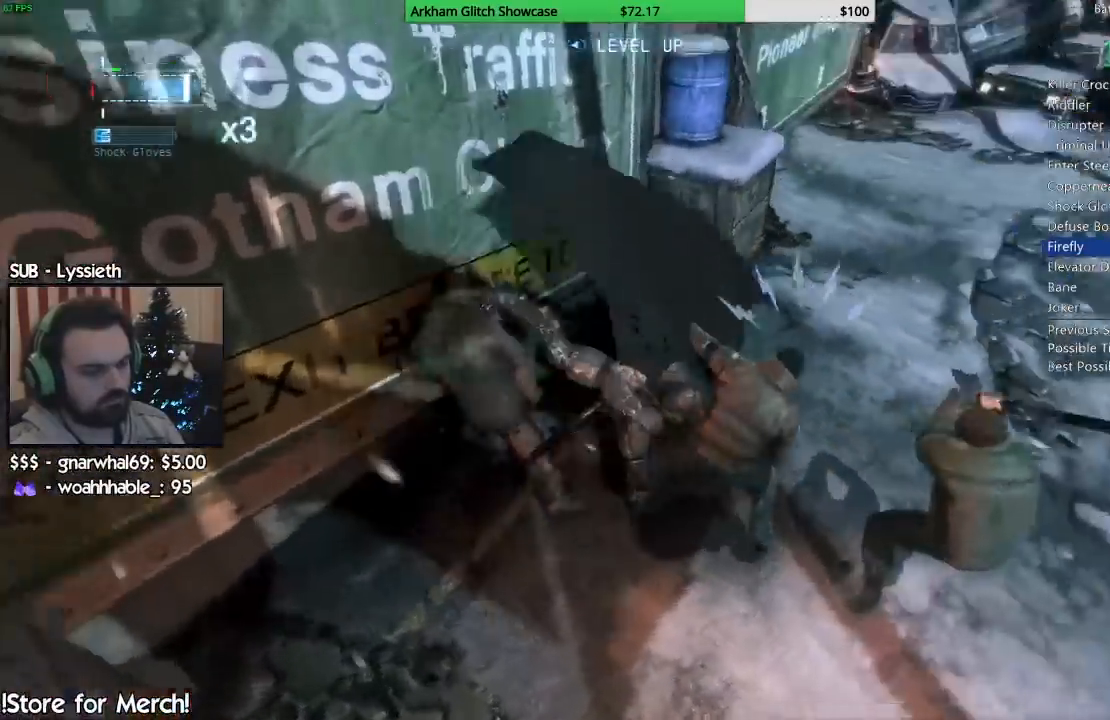
{"dt_ms": 500, "buttons": [], "left_stick": "right", "right_stick": "down-right", "events": [[17, "left_stick", "right"], [350, "right_stick", "down-right"]]}